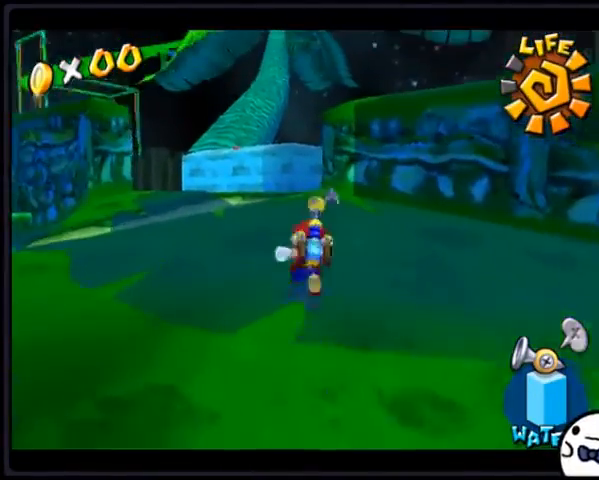
Gameplay with a controller (Nintendo layout); each line is a JSON object with the inputs held at the frame after it. "events" lists button and stick changes between this image and that frame as [ms after this image, input, new state], when the widget could be followed in between. Not read: L3 R3.
{"buttons": ["DPAD_UP"], "events": [[200, "DPAD_UP", "up"], [300, "DPAD_UP", "down"]]}
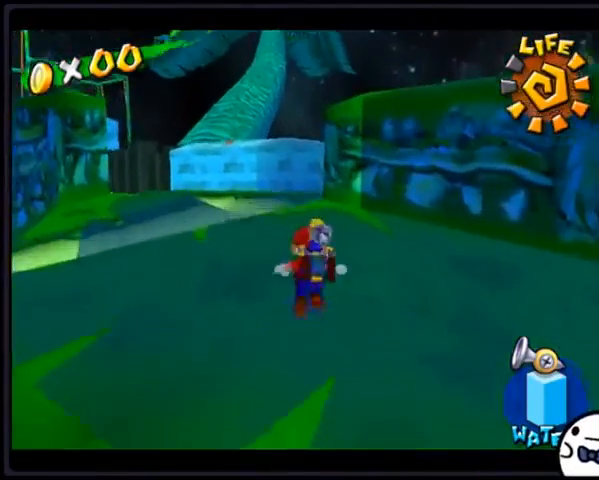
{"buttons": ["A", "DPAD_UP"], "events": [[267, "A", "down"]]}
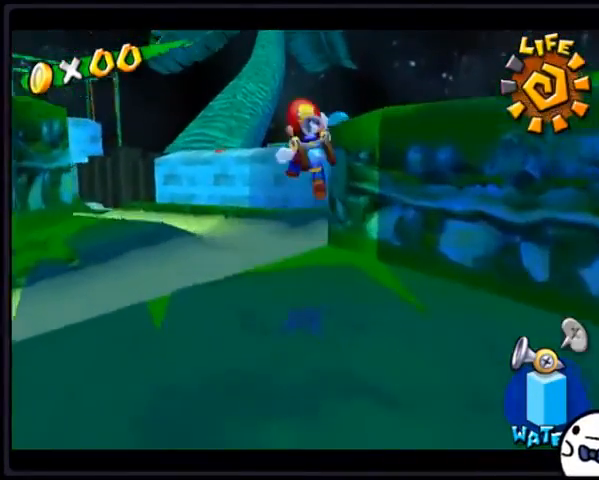
{"buttons": ["X", "DPAD_UP"], "events": [[66, "DPAD_UP", "up"], [133, "DPAD_UP", "down"], [333, "A", "up"], [367, "X", "down"]]}
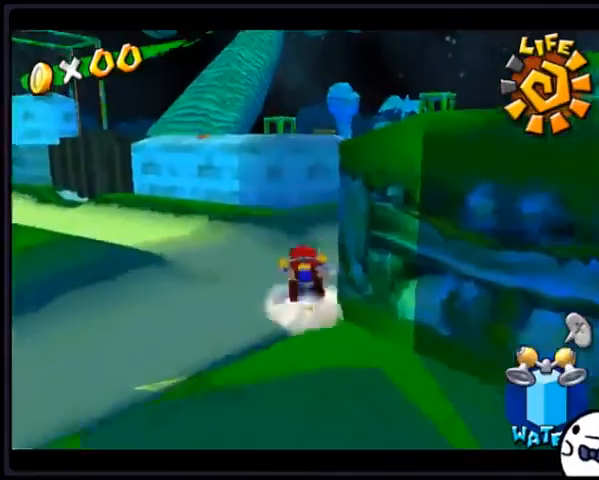
{"buttons": ["A", "DPAD_UP"], "events": [[134, "X", "up"], [267, "A", "down"]]}
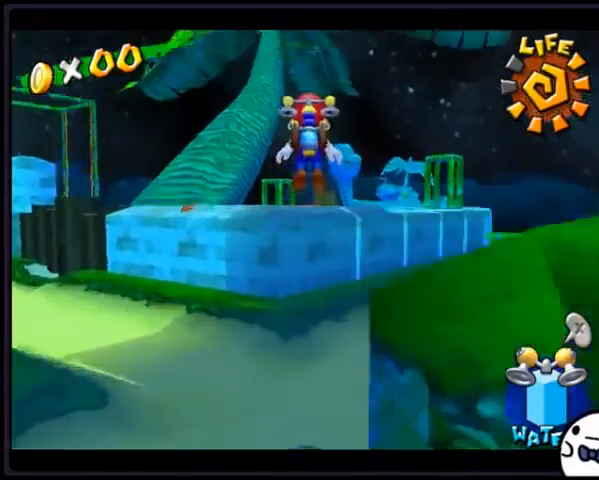
{"buttons": ["R1", "DPAD_UP"], "events": [[100, "A", "up"], [233, "R1", "down"]]}
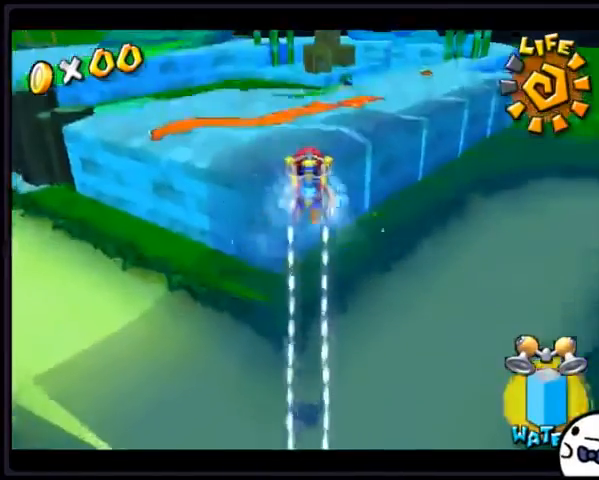
{"buttons": ["R1", "DPAD_UP"], "events": []}
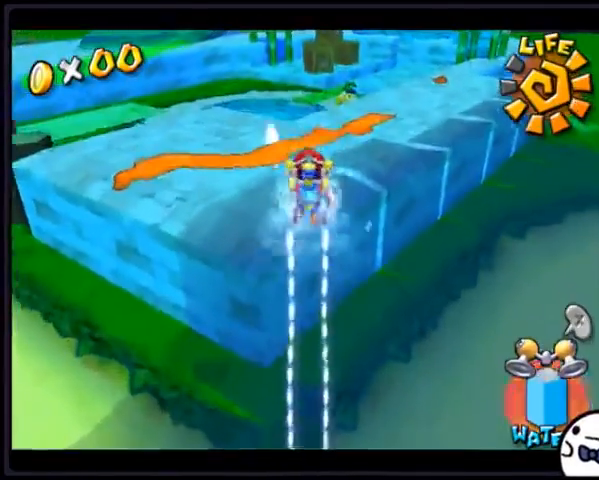
{"buttons": ["R1", "DPAD_UP"], "events": []}
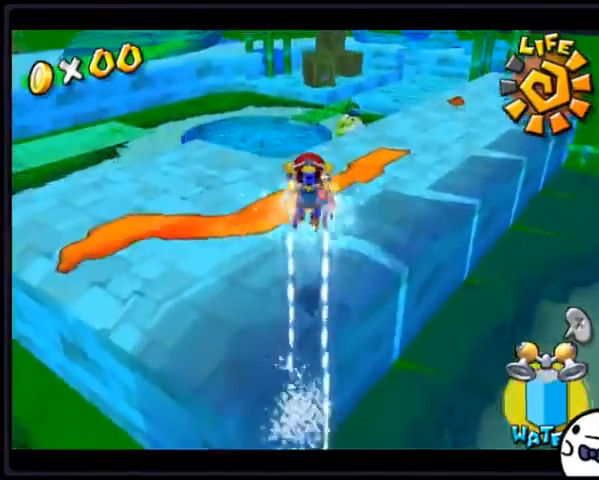
{"buttons": ["R1", "DPAD_UP", "DPAD_RIGHT"], "events": [[367, "DPAD_RIGHT", "down"]]}
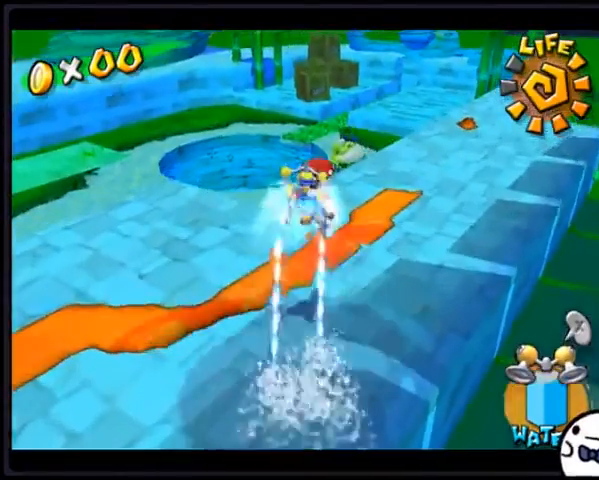
{"buttons": ["R1", "DPAD_UP"], "events": [[233, "DPAD_RIGHT", "up"]]}
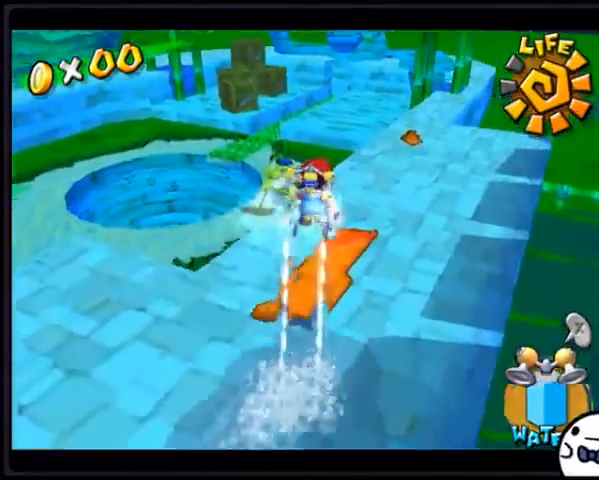
{"buttons": ["R1", "DPAD_UP", "DPAD_RIGHT"], "events": [[367, "DPAD_RIGHT", "down"]]}
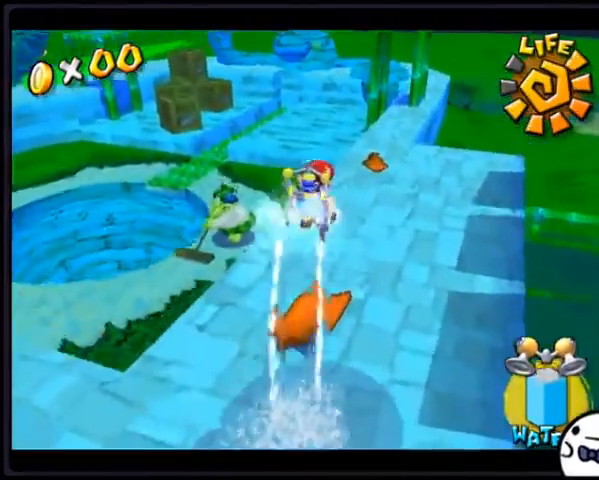
{"buttons": ["R1", "DPAD_RIGHT"], "events": [[200, "DPAD_RIGHT", "up"], [266, "DPAD_RIGHT", "down"], [433, "DPAD_UP", "up"]]}
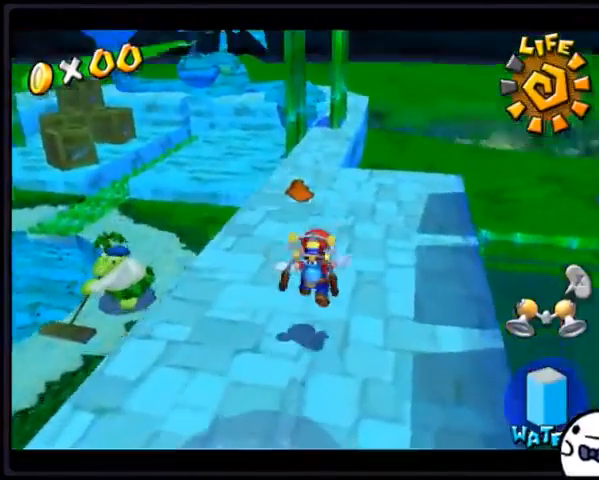
{"buttons": ["A", "DPAD_UP"], "events": [[33, "R1", "up"], [67, "DPAD_UP", "down"], [267, "DPAD_RIGHT", "up"], [300, "A", "down"]]}
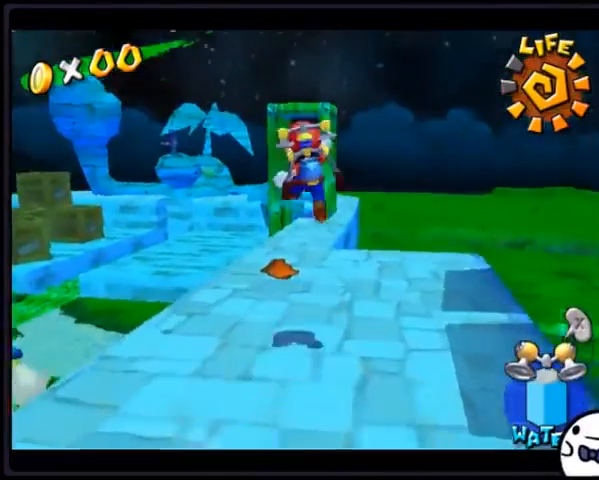
{"buttons": ["R1", "DPAD_UP"], "events": [[266, "A", "up"], [400, "R1", "down"]]}
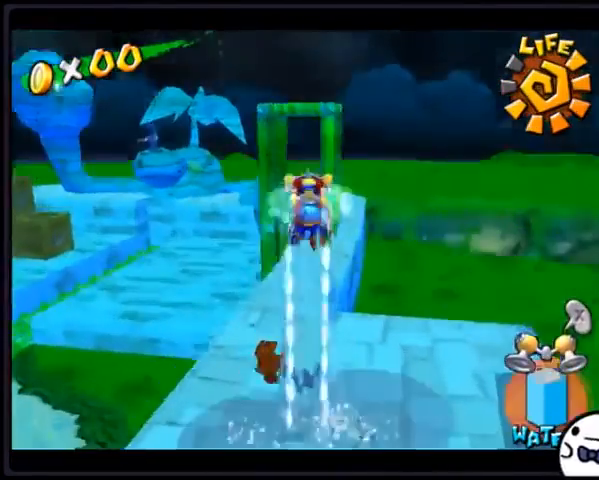
{"buttons": ["R1", "DPAD_LEFT"], "events": [[434, "DPAD_UP", "up"], [467, "DPAD_LEFT", "down"]]}
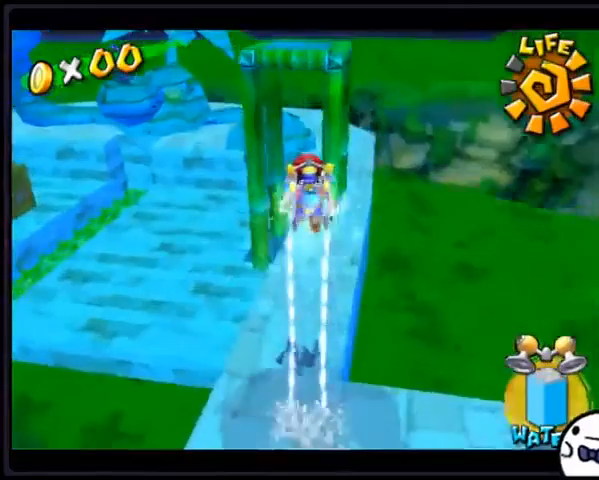
{"buttons": ["R1", "DPAD_LEFT"], "events": []}
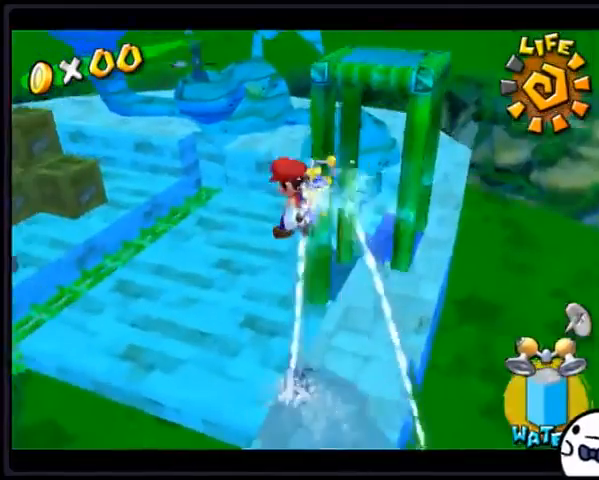
{"buttons": ["R1", "DPAD_LEFT"], "events": []}
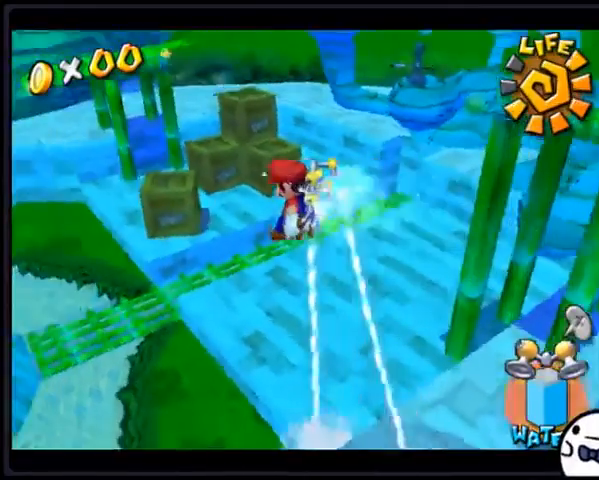
{"buttons": ["R1", "DPAD_DOWN"], "events": [[333, "DPAD_LEFT", "up"], [400, "DPAD_DOWN", "down"]]}
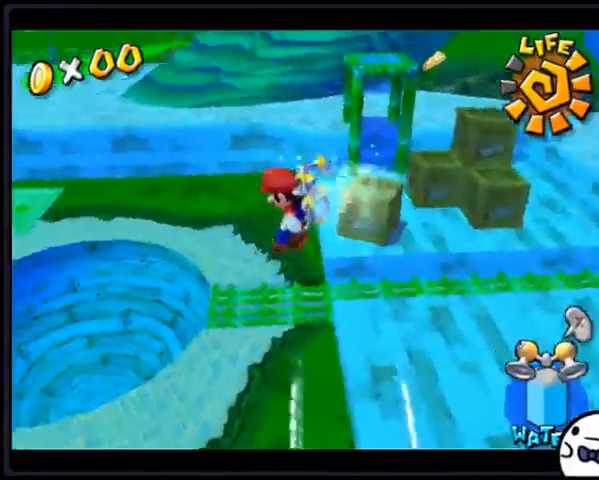
{"buttons": ["R1", "DPAD_LEFT"], "events": [[200, "R1", "up"], [267, "DPAD_LEFT", "down"], [300, "DPAD_DOWN", "up"], [300, "X", "down"], [467, "R1", "down"], [467, "X", "up"]]}
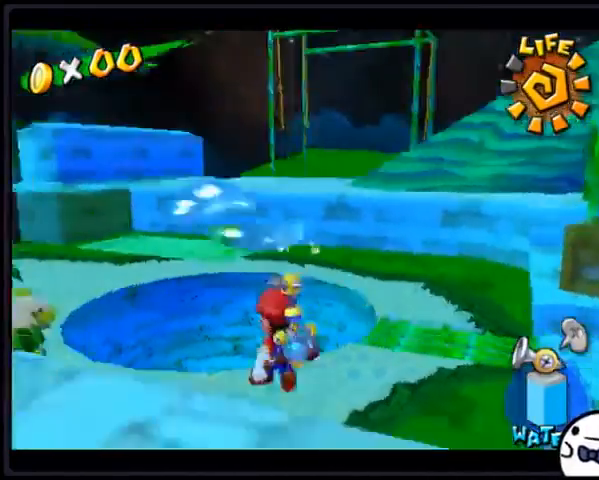
{"buttons": ["R1", "DPAD_RIGHT"], "events": [[166, "DPAD_LEFT", "up"], [300, "DPAD_RIGHT", "down"]]}
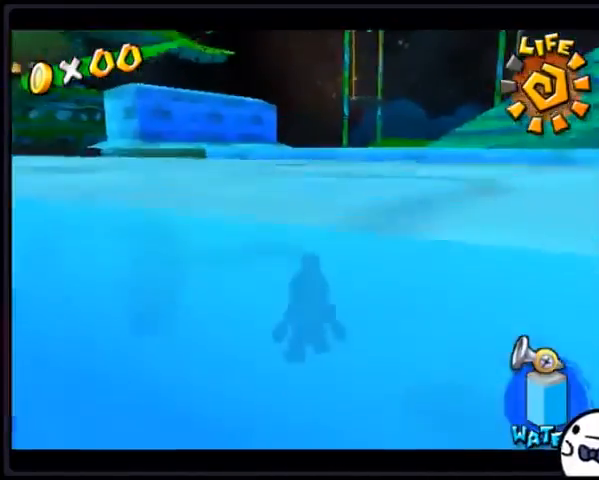
{"buttons": ["R1", "DPAD_DOWN"], "events": [[134, "DPAD_RIGHT", "up"], [300, "DPAD_DOWN", "down"]]}
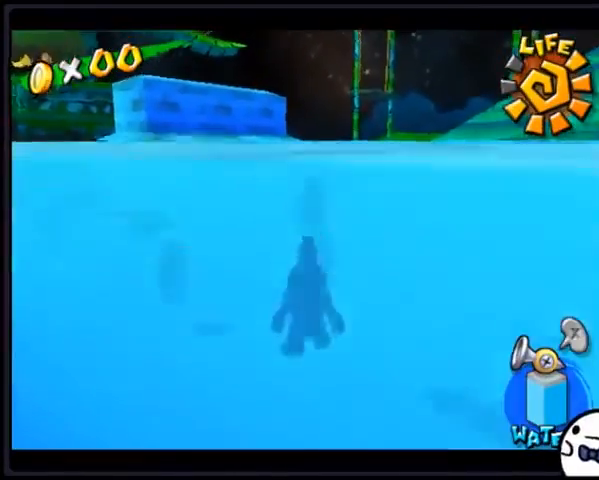
{"buttons": ["DPAD_RIGHT"], "events": [[133, "DPAD_DOWN", "up"], [266, "DPAD_RIGHT", "down"], [467, "R1", "up"]]}
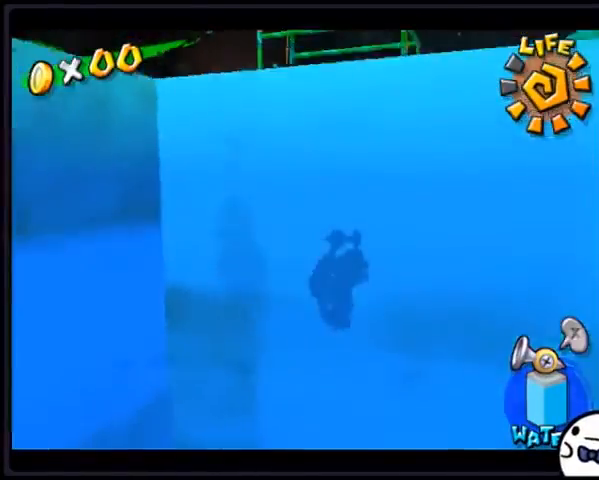
{"buttons": ["DPAD_RIGHT"], "events": [[100, "X", "down"], [367, "X", "up"]]}
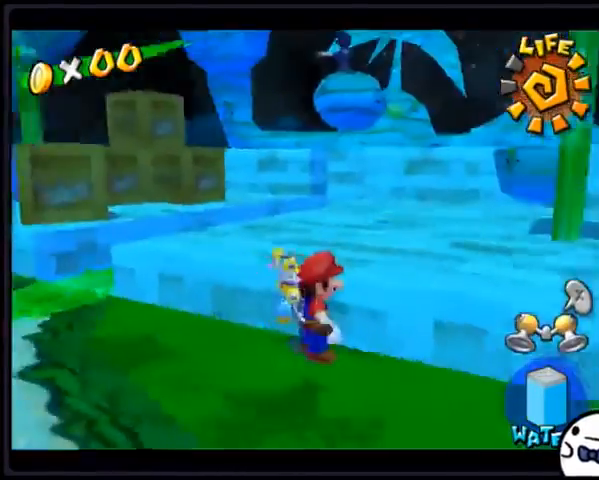
{"buttons": ["A", "DPAD_UP"], "events": [[100, "DPAD_RIGHT", "up"], [166, "DPAD_UP", "down"], [400, "A", "down"]]}